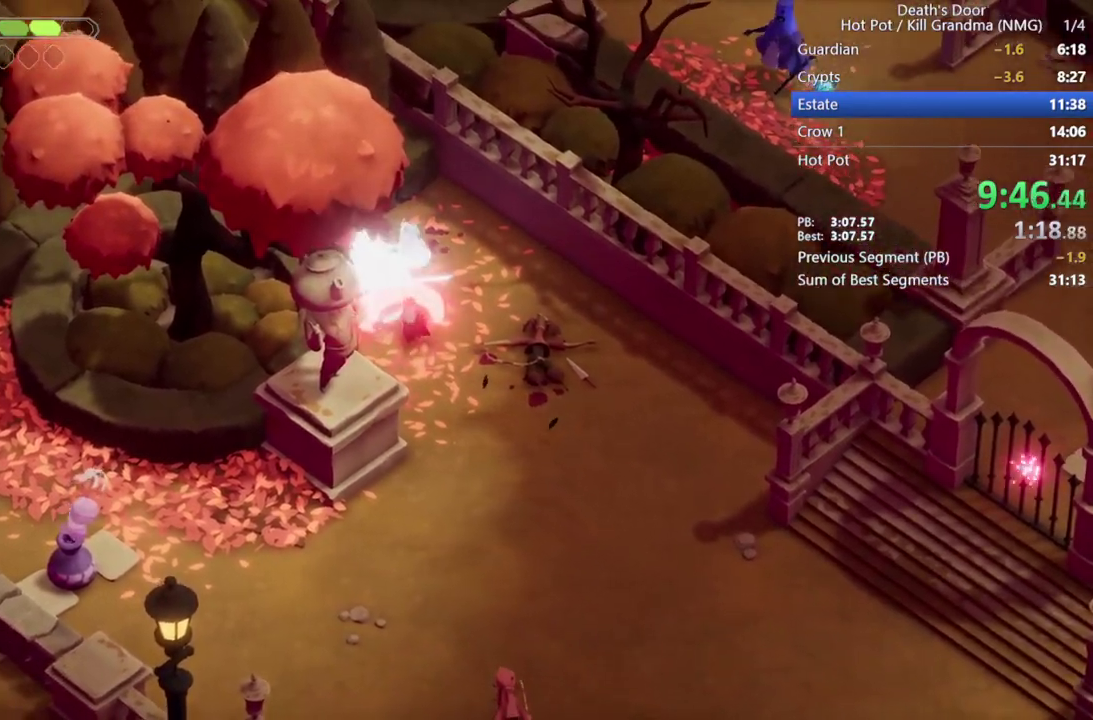
Gameplay with a controller (PlayStation layout); each line is a JSON object with the inputs held at the frame after it. "events" lists button and stick changes between this image and that frame as [ms after this image, input, new state], when the widget could be followed in between. Not read: L2 R2 R3 right_stick.
{"buttons": [], "left_stick": "down-right", "events": [[100, "CROSS", "up"], [200, "CROSS", "down"], [267, "CROSS", "up"], [400, "CROSS", "down"], [500, "CROSS", "up"]]}
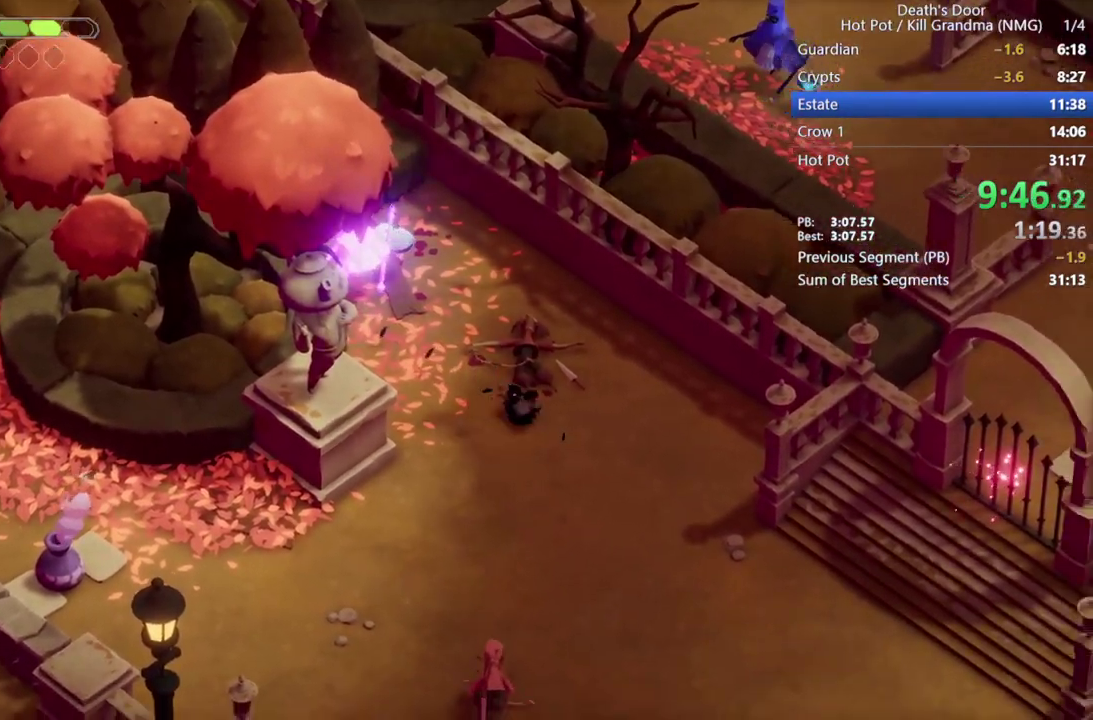
{"buttons": [], "left_stick": "down-right", "events": [[100, "CROSS", "down"], [167, "CROSS", "up"], [267, "CROSS", "down"], [333, "CROSS", "up"], [433, "CROSS", "down"], [500, "CROSS", "up"]]}
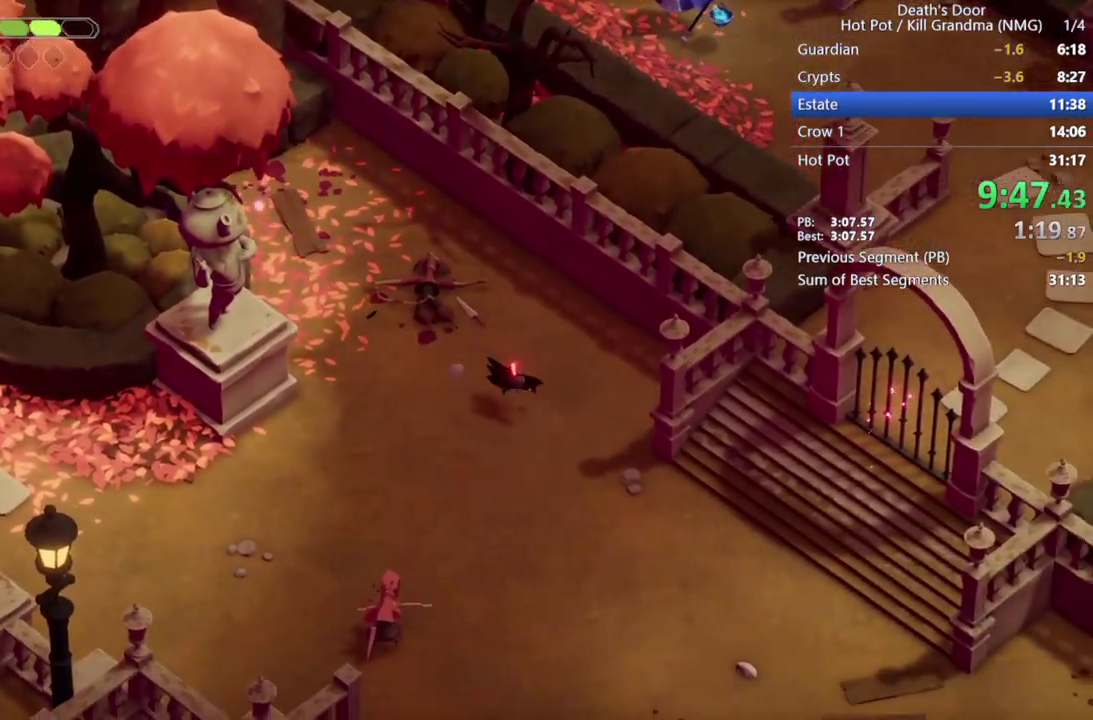
{"buttons": ["CROSS"], "left_stick": "right", "events": [[100, "CROSS", "down"], [200, "CROSS", "up"], [300, "CROSS", "down"], [433, "CROSS", "up"], [467, "left_stick", "right"], [500, "CROSS", "down"]]}
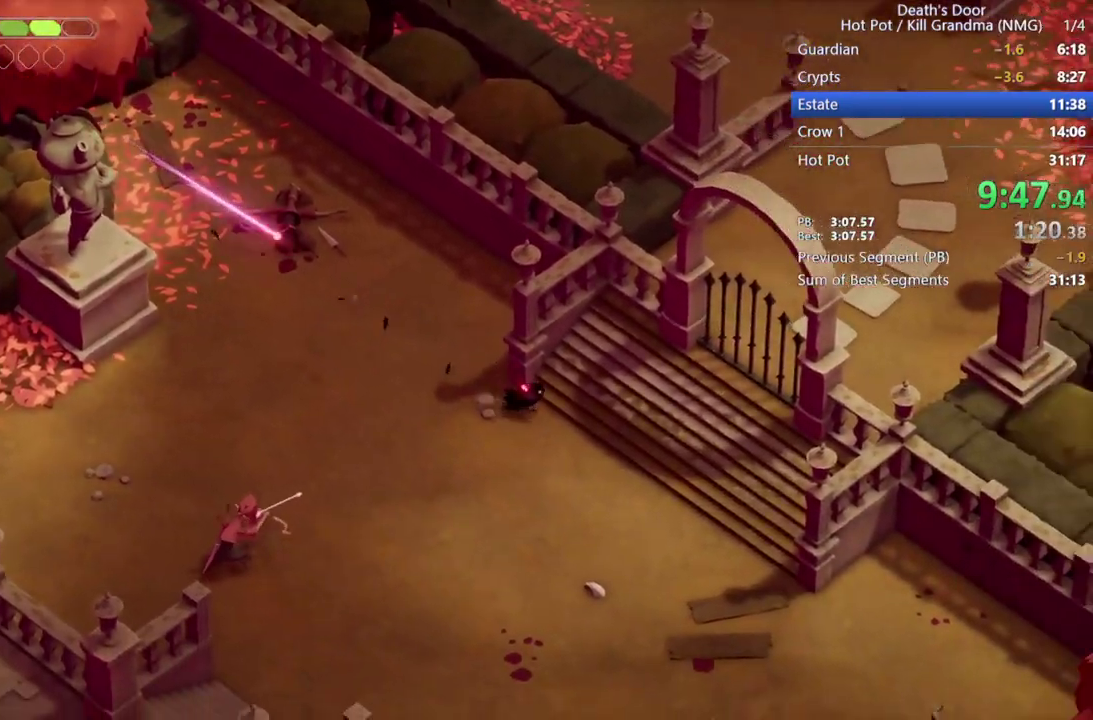
{"buttons": [], "left_stick": "right", "events": [[133, "CROSS", "up"]]}
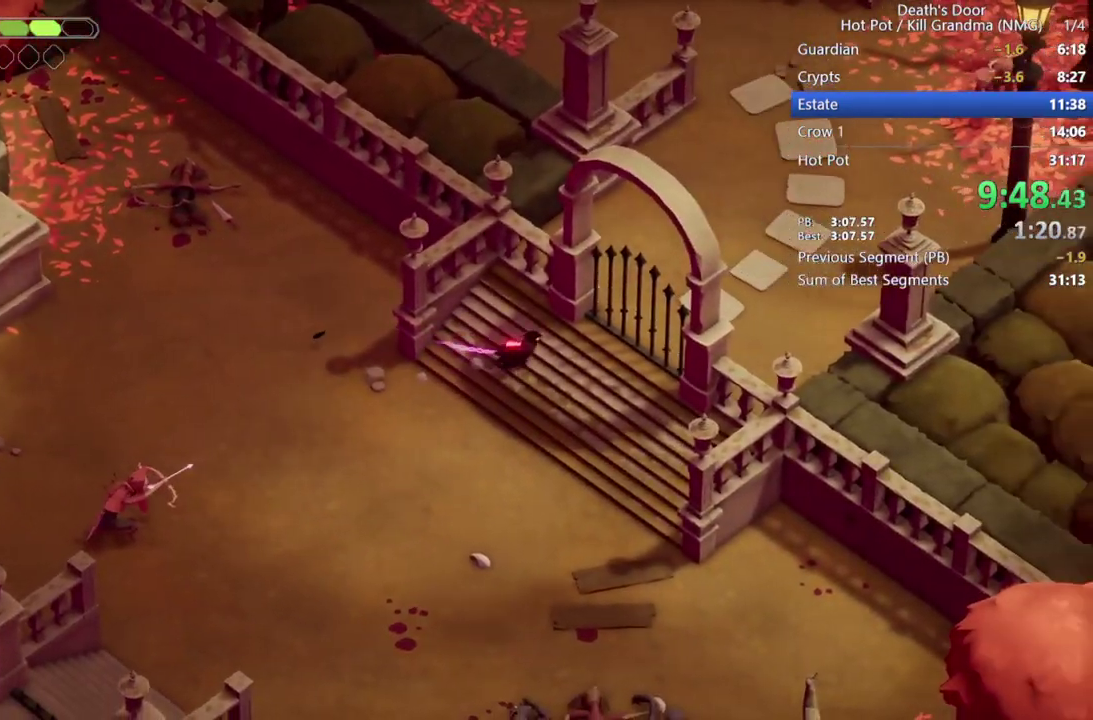
{"buttons": ["CROSS"], "left_stick": "up-right", "events": [[133, "left_stick", "up-right"], [400, "CROSS", "down"]]}
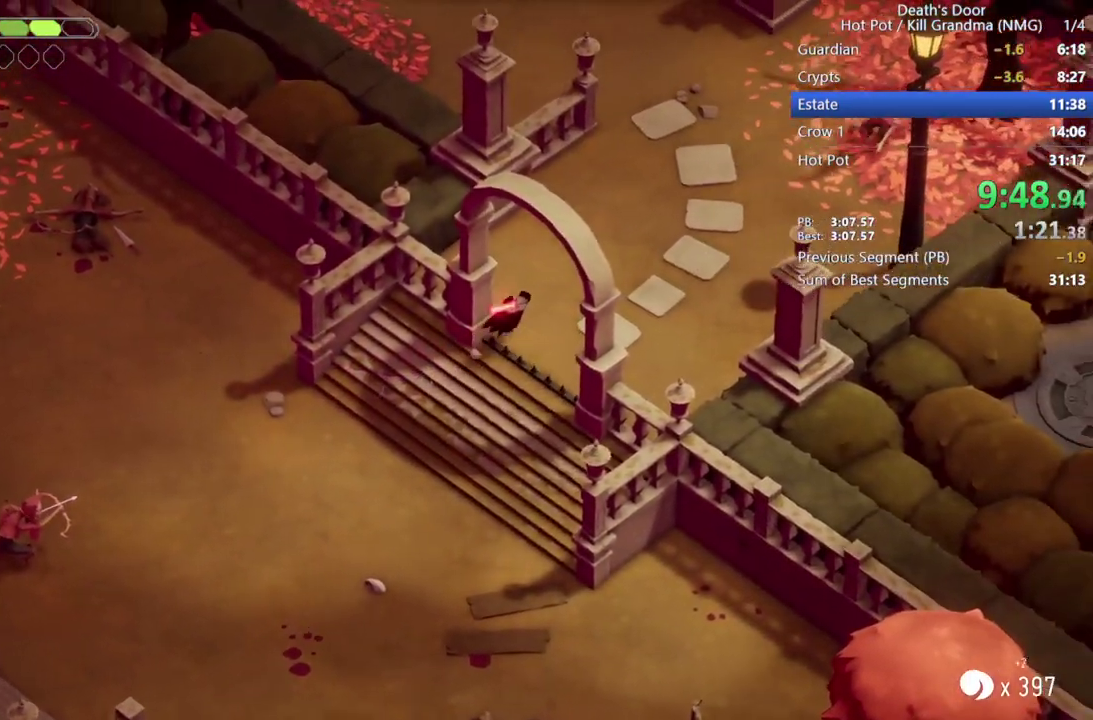
{"buttons": ["CROSS"], "left_stick": "up", "events": [[167, "CROSS", "up"], [267, "CROSS", "down"], [267, "left_stick", "up"], [367, "CROSS", "up"], [433, "CROSS", "down"]]}
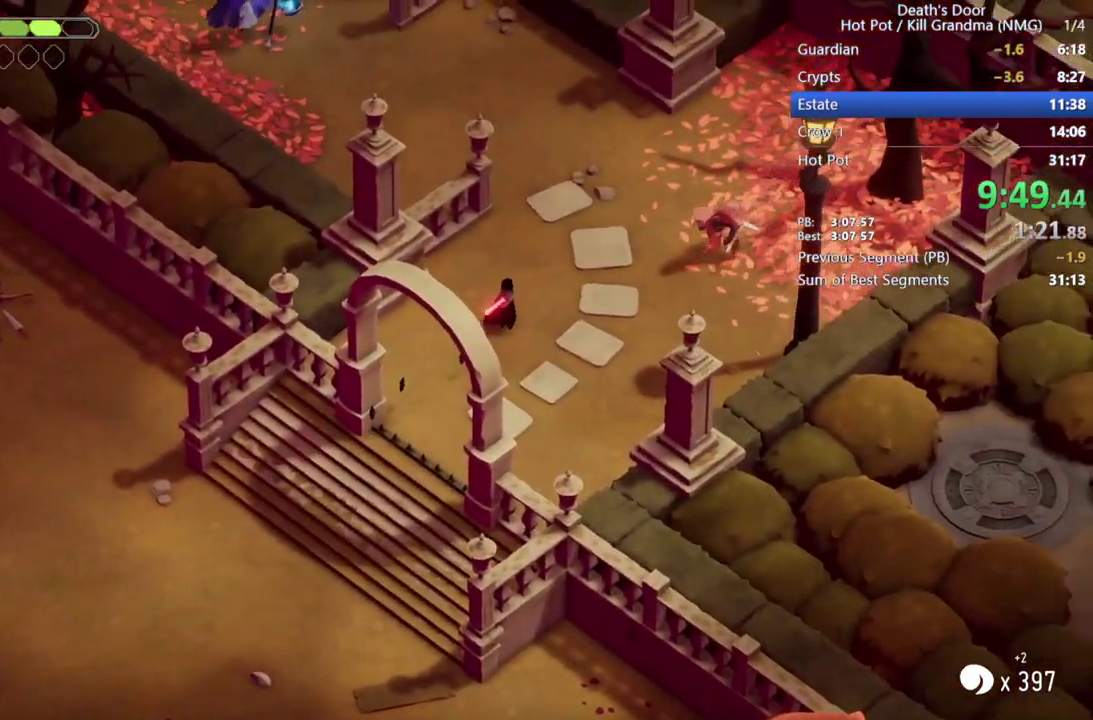
{"buttons": ["CROSS"], "left_stick": "up", "events": [[33, "CROSS", "up"], [100, "CROSS", "down"], [200, "CROSS", "up"], [267, "CROSS", "down"], [367, "CROSS", "up"], [467, "CROSS", "down"]]}
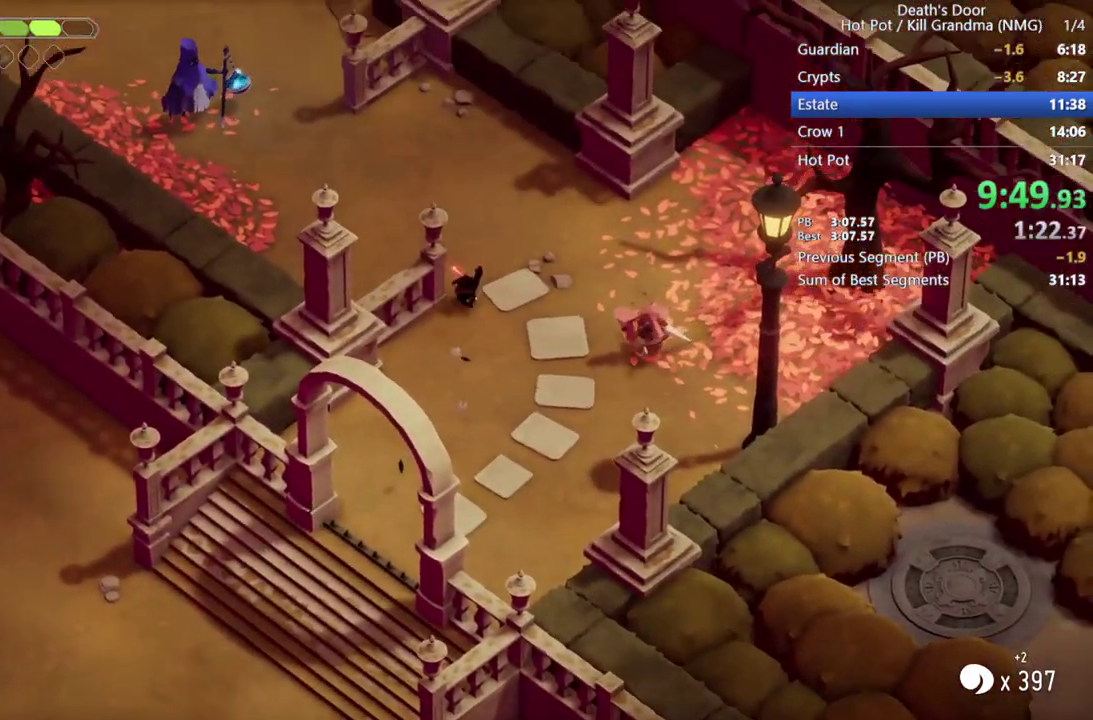
{"buttons": [], "left_stick": "up-left", "events": [[67, "CROSS", "up"], [67, "left_stick", "up-left"], [167, "CROSS", "down"], [267, "CROSS", "up"], [367, "CROSS", "down"], [433, "CROSS", "up"]]}
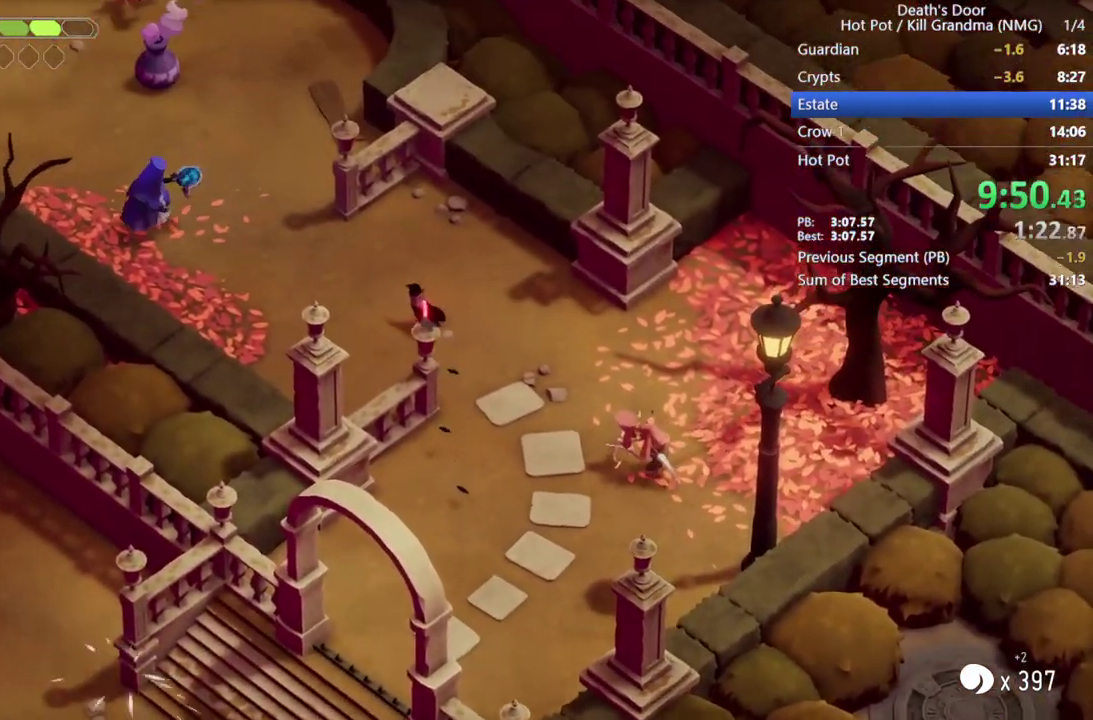
{"buttons": [], "left_stick": "up", "events": [[67, "CROSS", "down"], [167, "CROSS", "up"], [367, "left_stick", "up"]]}
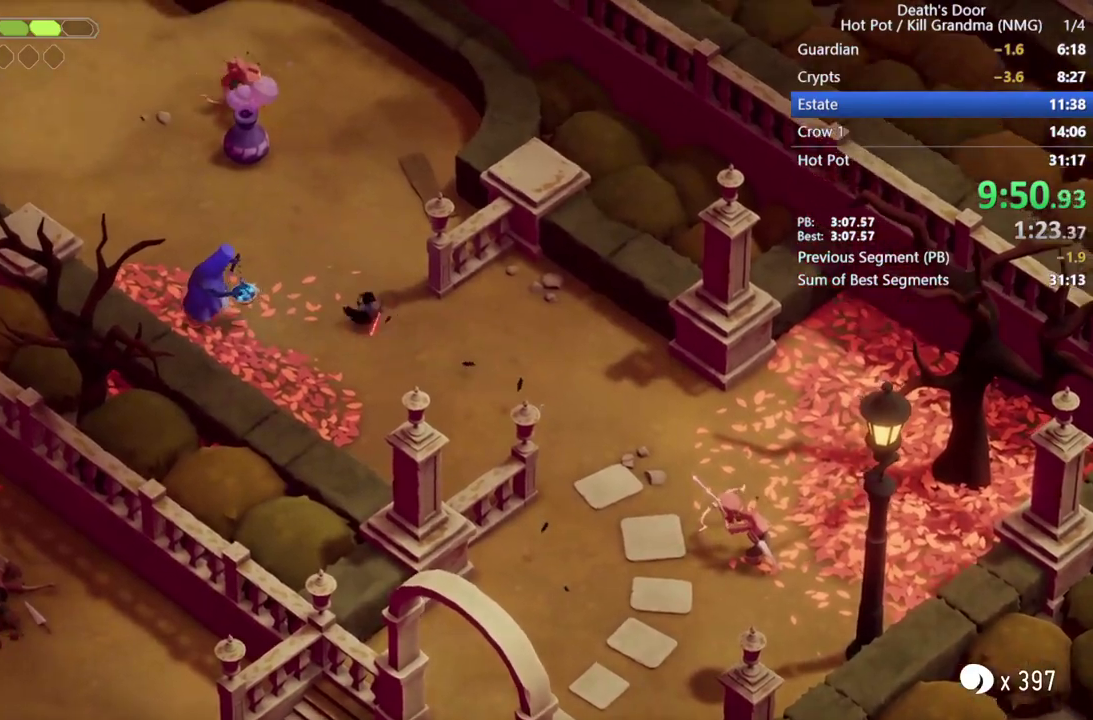
{"buttons": ["CROSS"], "left_stick": "up-left", "events": [[233, "left_stick", "up-left"], [433, "CROSS", "down"]]}
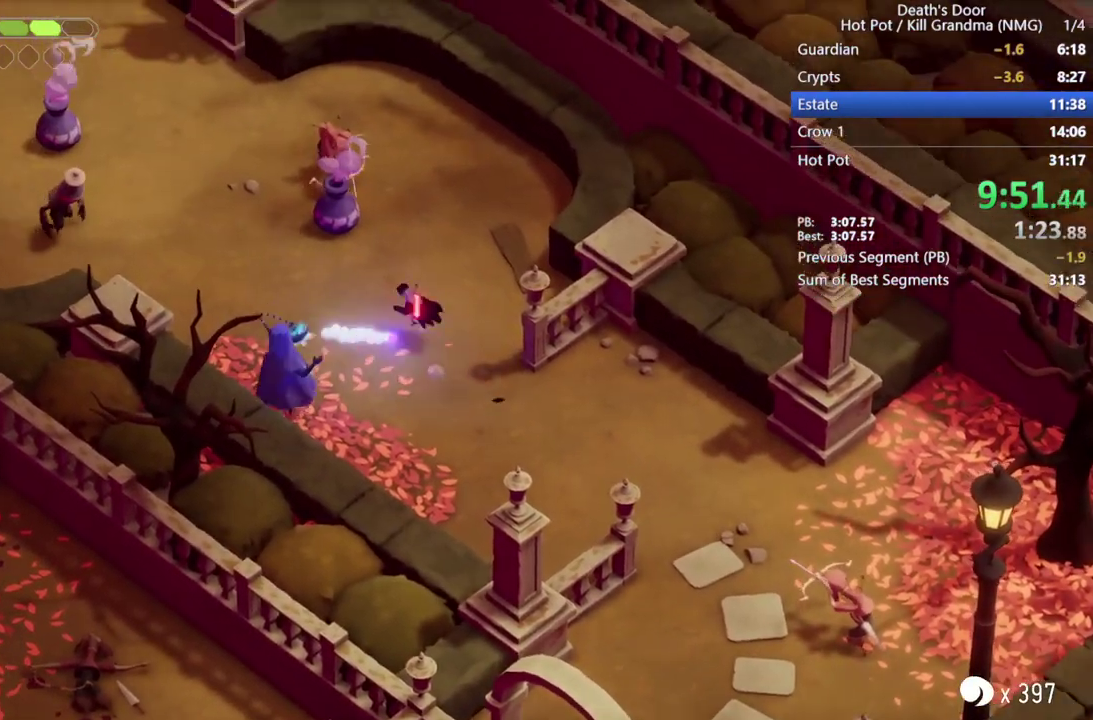
{"buttons": [], "left_stick": "up-left", "events": [[33, "CROSS", "up"], [100, "CROSS", "down"], [200, "CROSS", "up"], [333, "CROSS", "down"], [433, "CROSS", "up"]]}
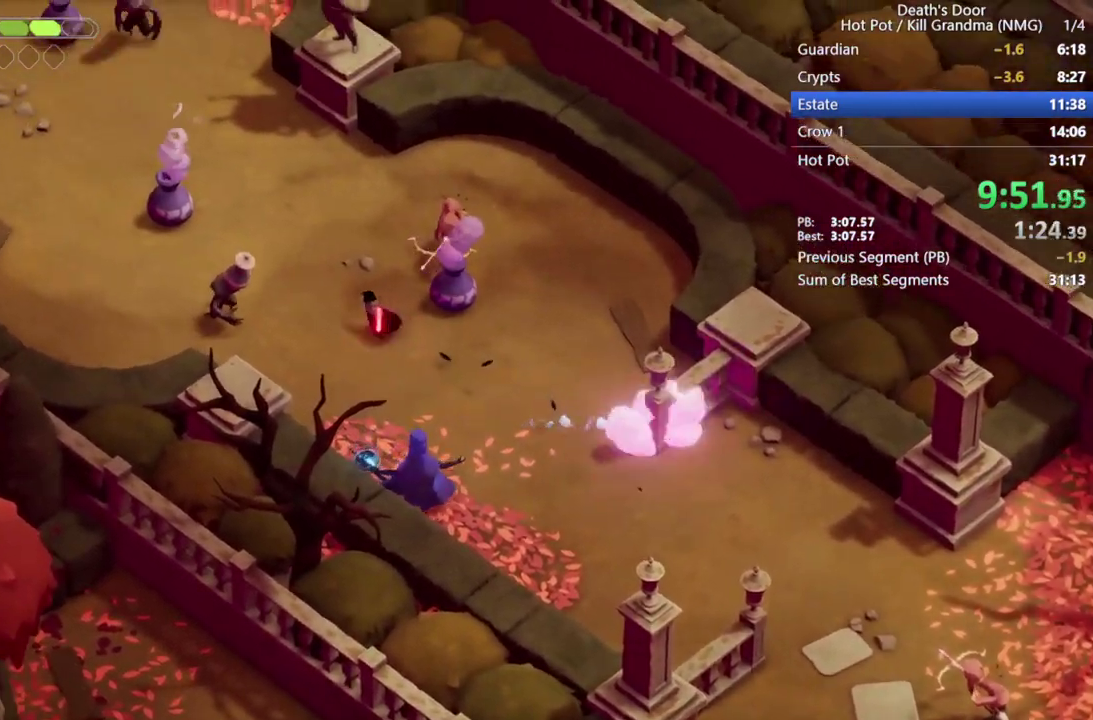
{"buttons": [], "left_stick": "up-left", "events": [[33, "CROSS", "down"], [100, "CROSS", "up"], [200, "CROSS", "down"], [300, "CROSS", "up"], [367, "CROSS", "down"], [467, "CROSS", "up"]]}
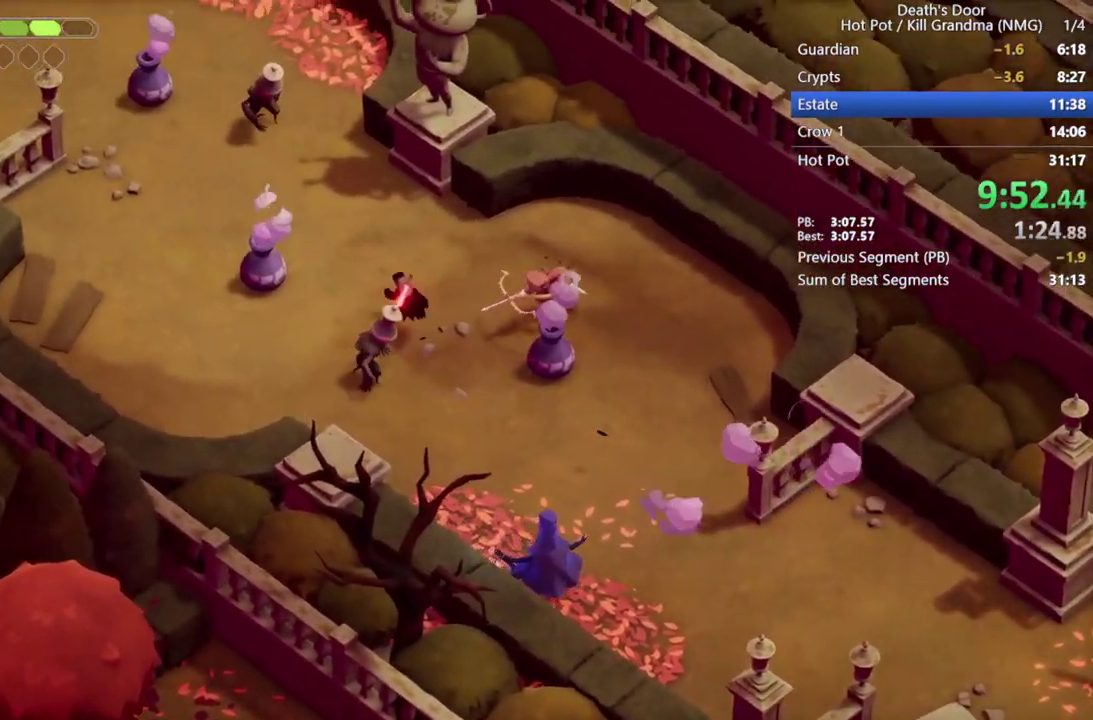
{"buttons": ["CROSS"], "left_stick": "up-left", "events": [[67, "CROSS", "down"], [167, "CROSS", "up"], [233, "CROSS", "down"], [367, "CROSS", "up"], [467, "CROSS", "down"]]}
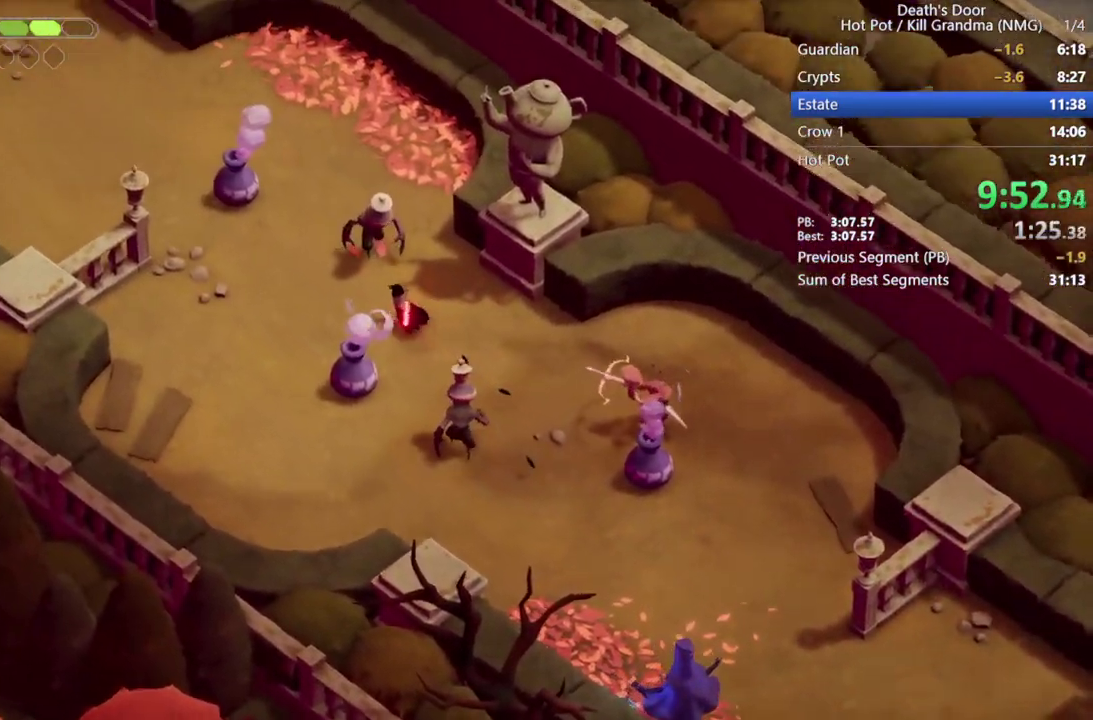
{"buttons": [], "left_stick": "up-left", "events": [[67, "CROSS", "up"], [200, "CROSS", "down"], [300, "CROSS", "up"], [400, "CROSS", "down"], [500, "CROSS", "up"]]}
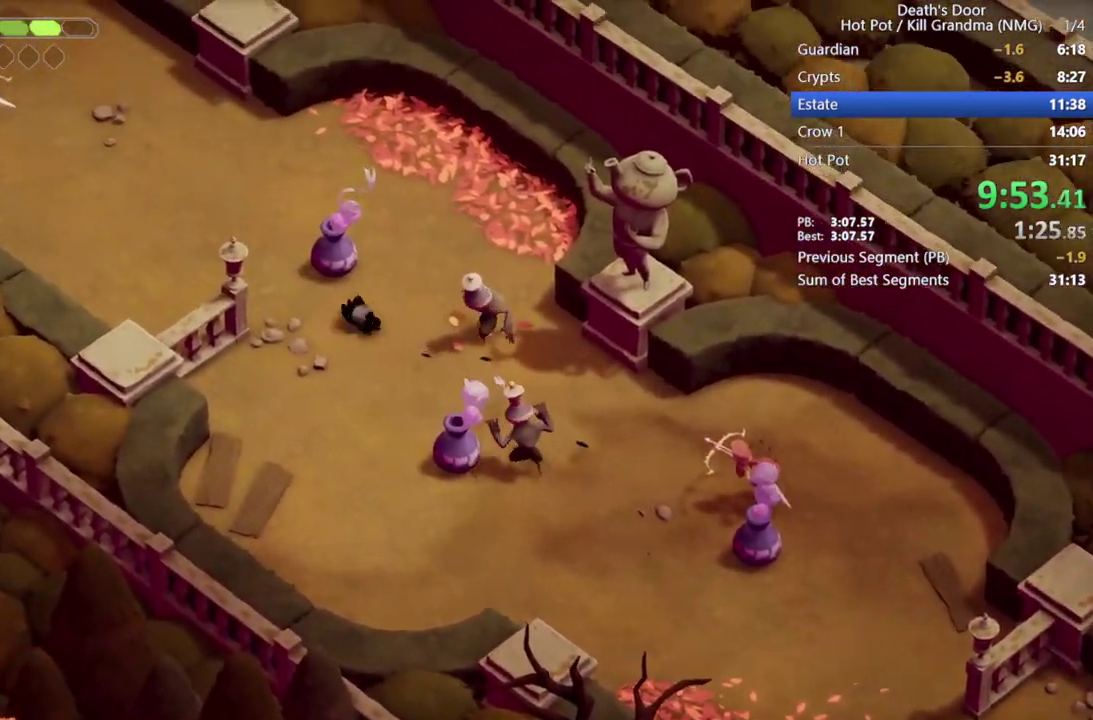
{"buttons": ["CROSS"], "left_stick": "up-left", "events": [[67, "CROSS", "down"], [200, "CROSS", "up"], [300, "CROSS", "down"], [400, "CROSS", "up"], [500, "CROSS", "down"]]}
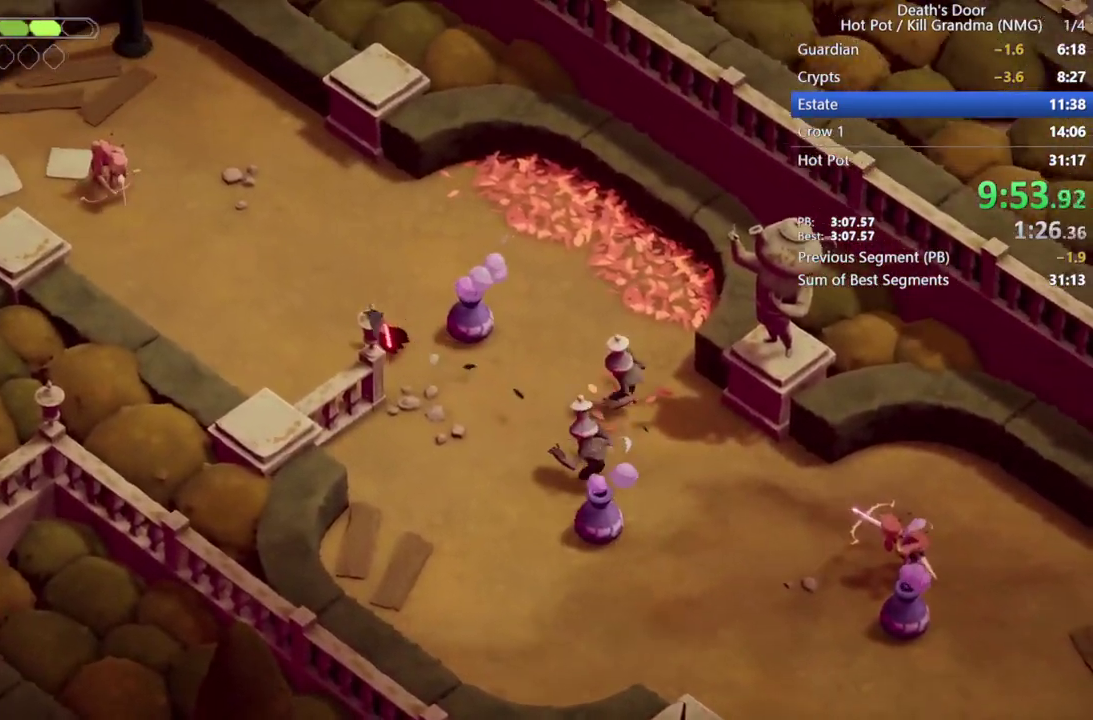
{"buttons": [], "left_stick": "up-left", "events": [[67, "CROSS", "up"], [167, "CROSS", "down"], [267, "CROSS", "up"], [367, "CROSS", "down"], [467, "CROSS", "up"]]}
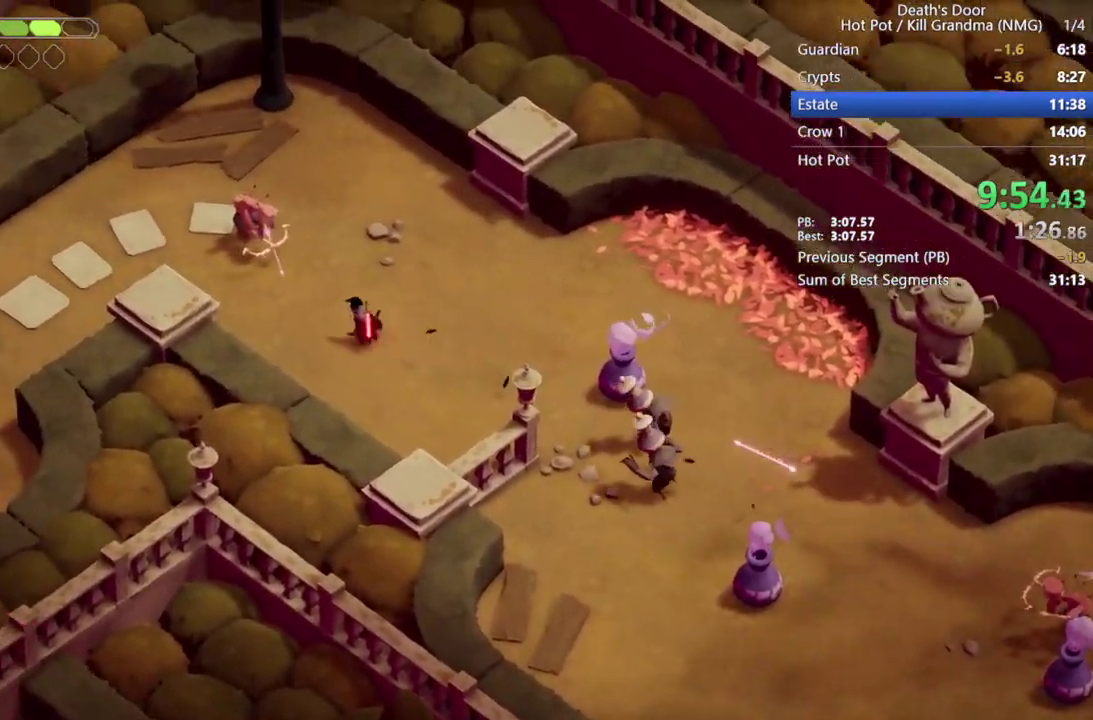
{"buttons": [], "left_stick": "left", "events": [[67, "CROSS", "down"], [167, "CROSS", "up"], [233, "CROSS", "down"], [333, "CROSS", "up"], [433, "CROSS", "down"], [500, "CROSS", "up"], [500, "left_stick", "left"]]}
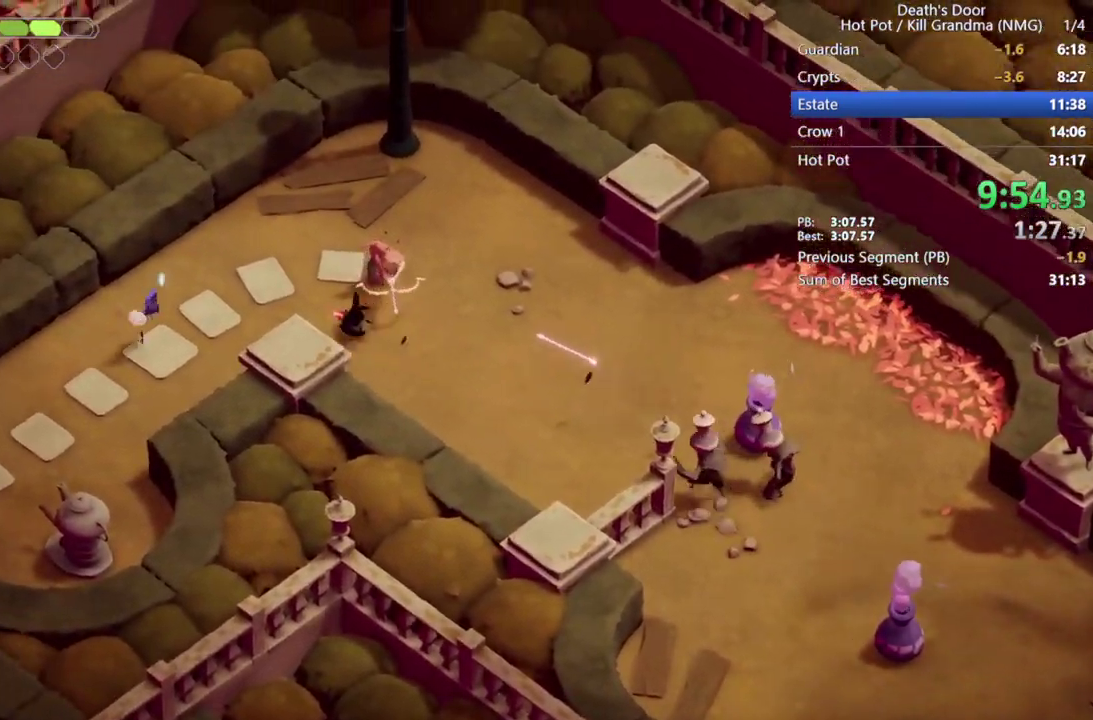
{"buttons": [], "left_stick": "down-left", "events": [[100, "left_stick", "down-left"], [133, "CROSS", "down"], [200, "CROSS", "up"], [333, "CROSS", "down"], [433, "CROSS", "up"]]}
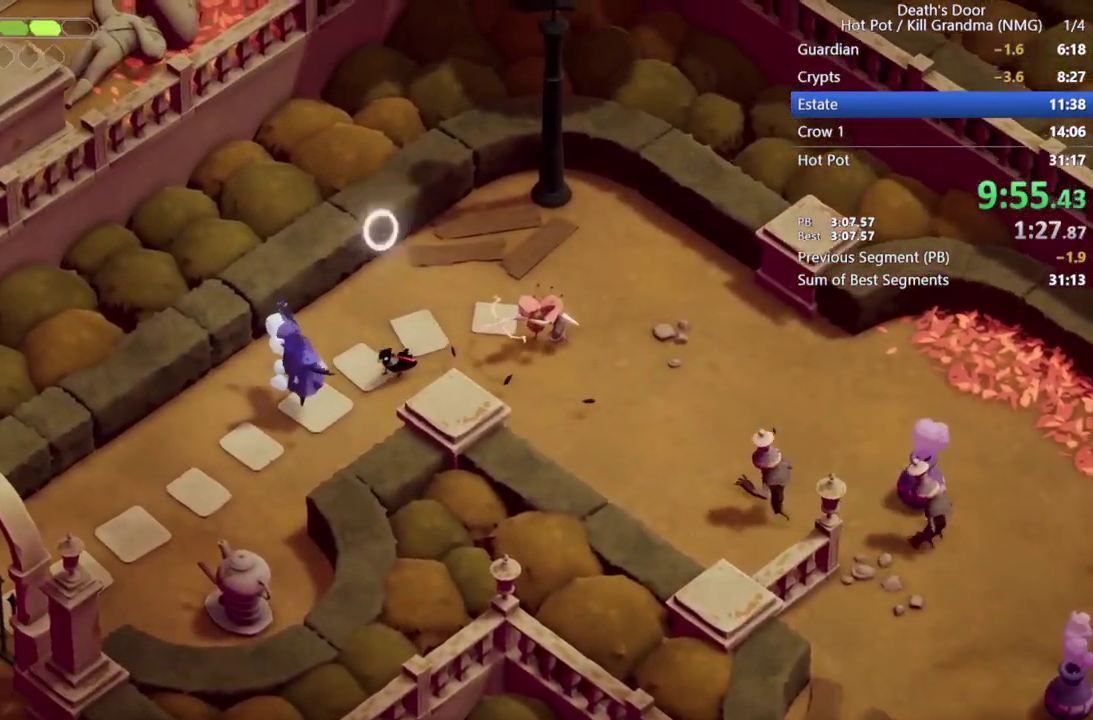
{"buttons": [], "left_stick": "down-left", "events": [[33, "CROSS", "down"], [133, "CROSS", "up"], [233, "CROSS", "down"], [333, "CROSS", "up"], [433, "CROSS", "down"], [500, "CROSS", "up"]]}
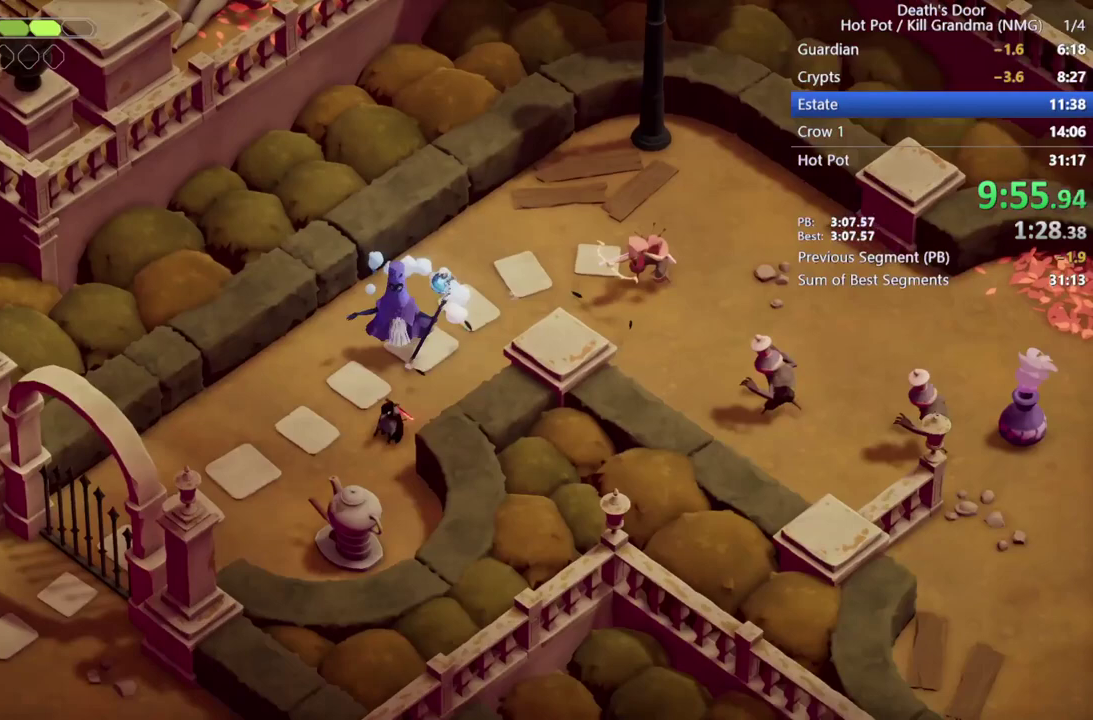
{"buttons": [], "left_stick": "down-left", "events": [[100, "CROSS", "down"], [200, "CROSS", "up"], [367, "TRIANGLE", "down"], [433, "TRIANGLE", "up"]]}
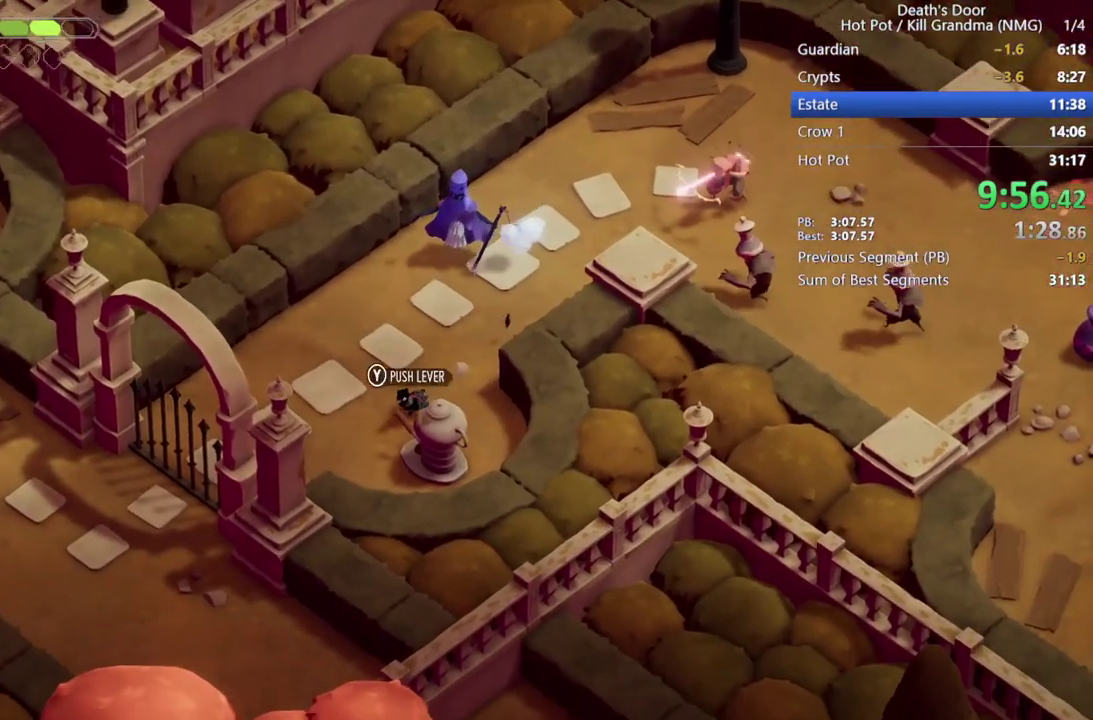
{"buttons": [], "left_stick": "center", "events": [[33, "TRIANGLE", "down"], [67, "left_stick", "center"], [300, "TRIANGLE", "up"]]}
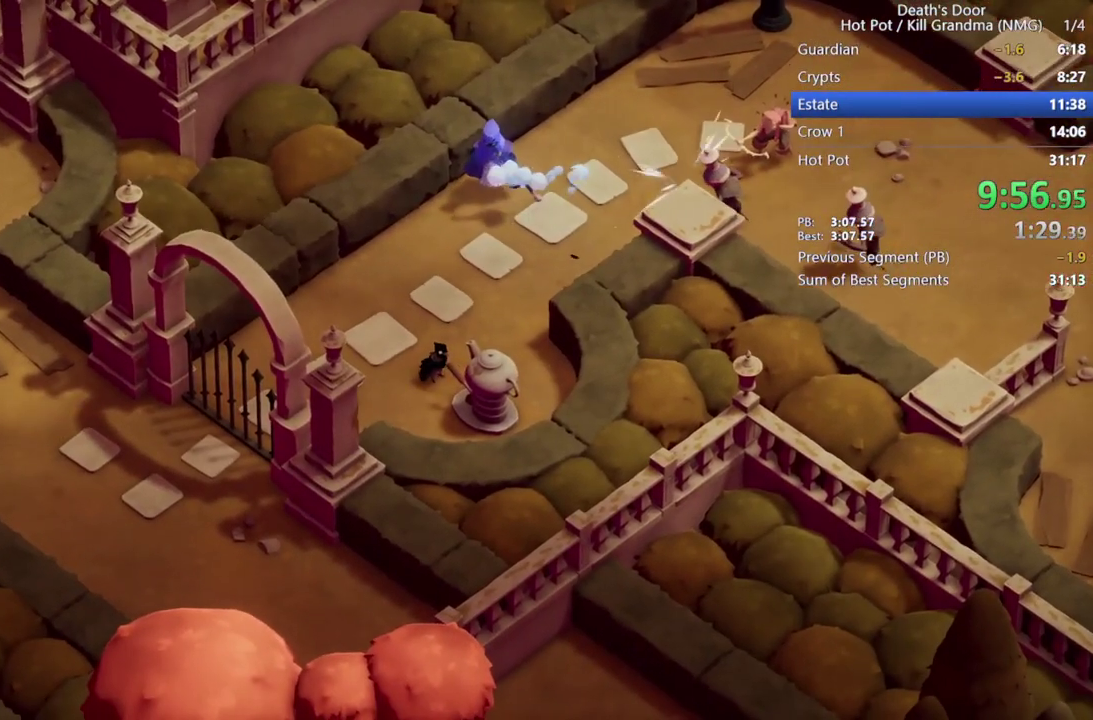
{"buttons": [], "left_stick": "center", "events": []}
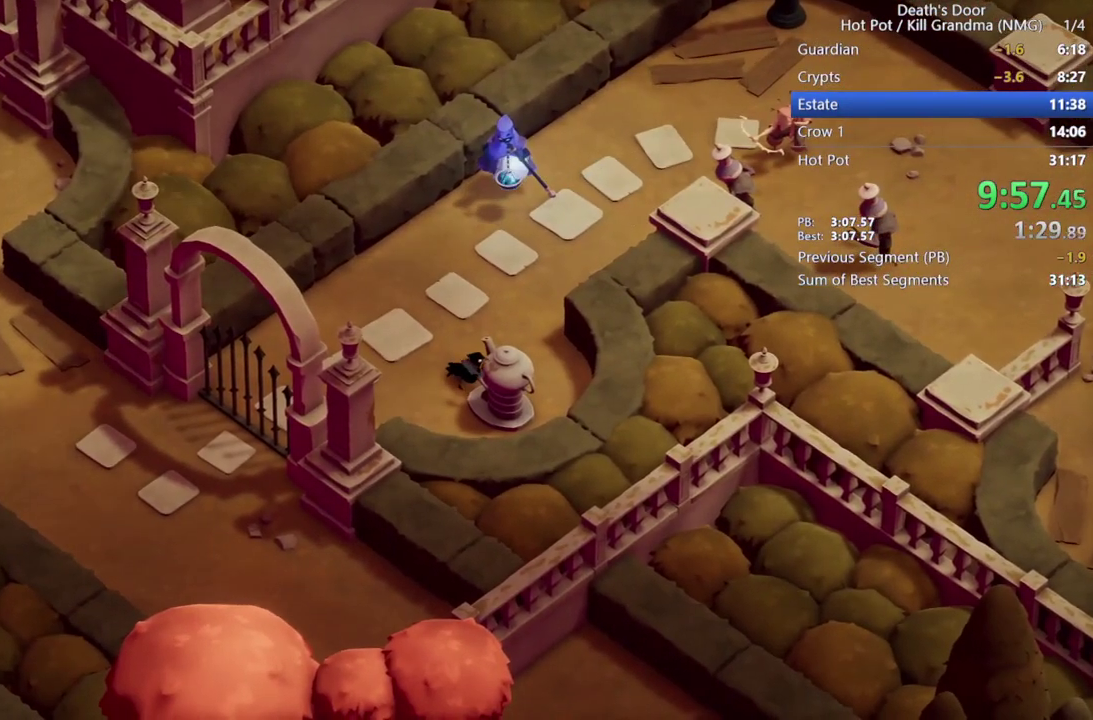
{"buttons": [], "left_stick": "center", "events": []}
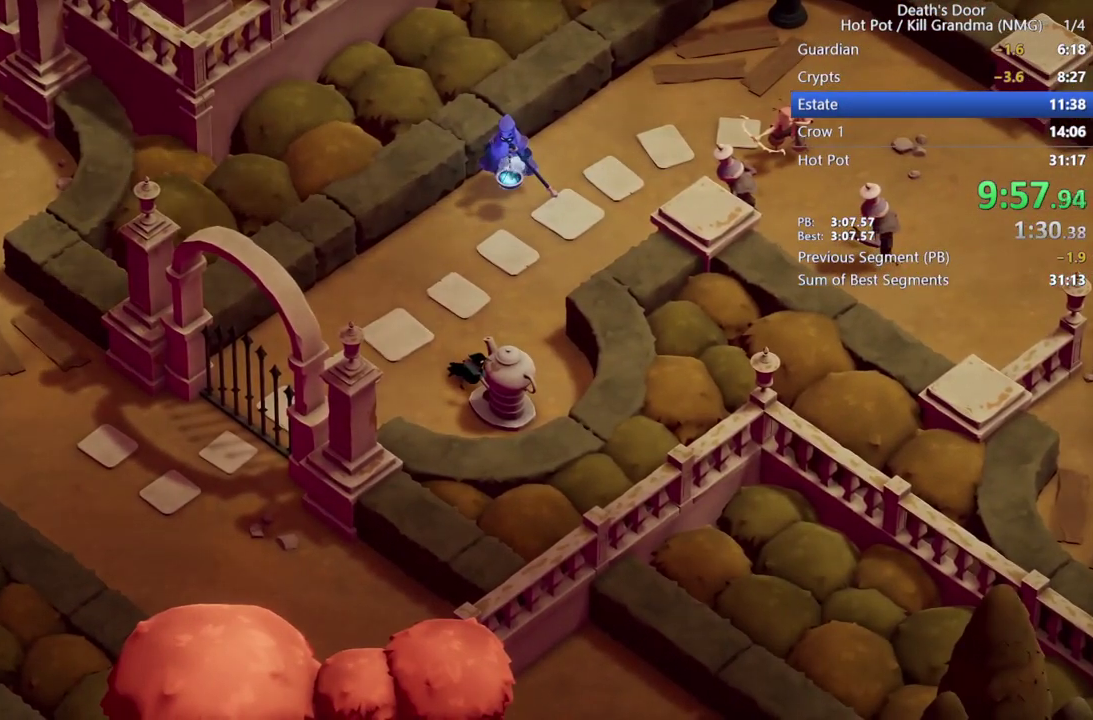
{"buttons": [], "left_stick": "left", "events": [[400, "left_stick", "left"]]}
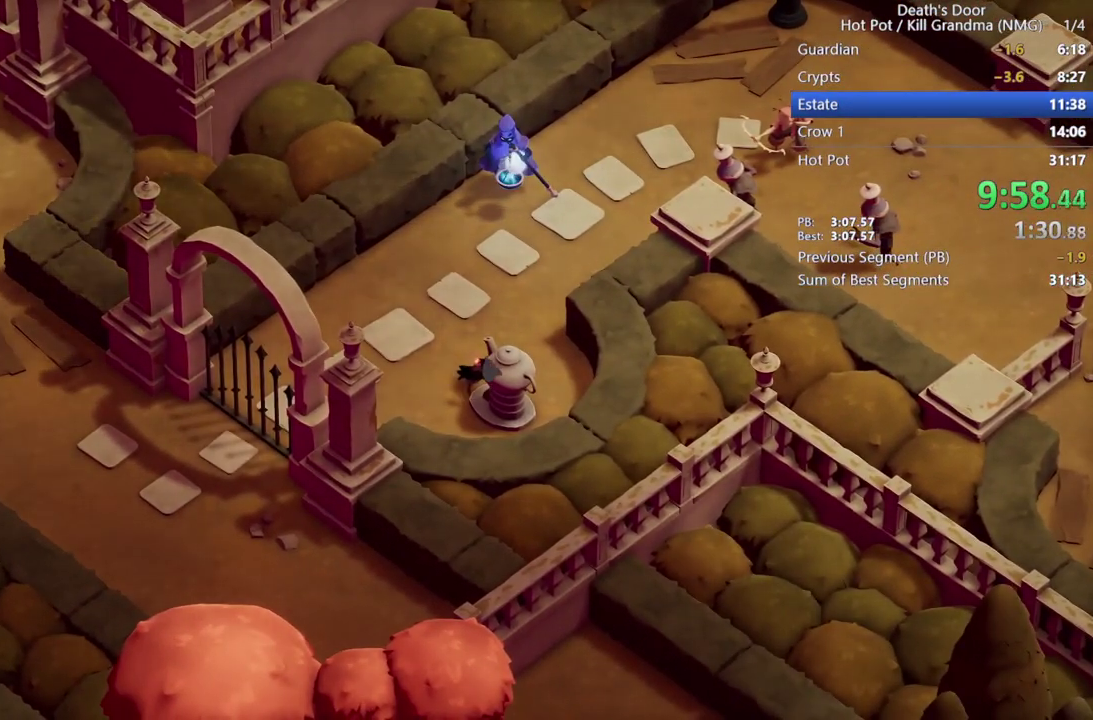
{"buttons": [], "left_stick": "left", "events": []}
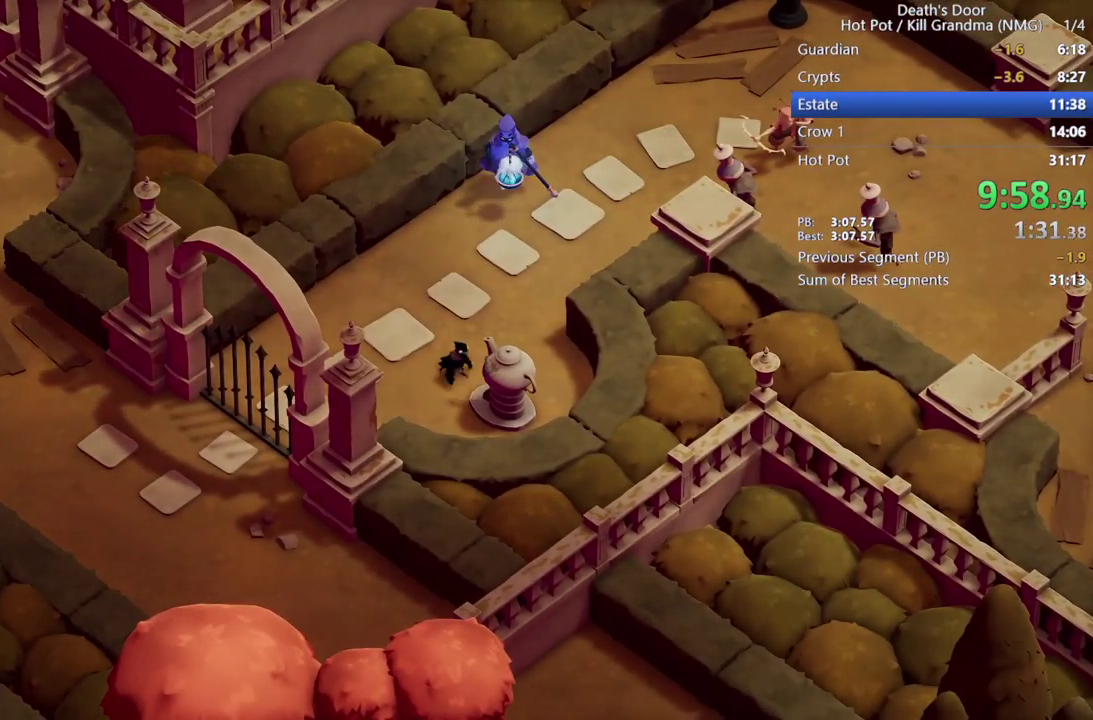
{"buttons": [], "left_stick": "left", "events": []}
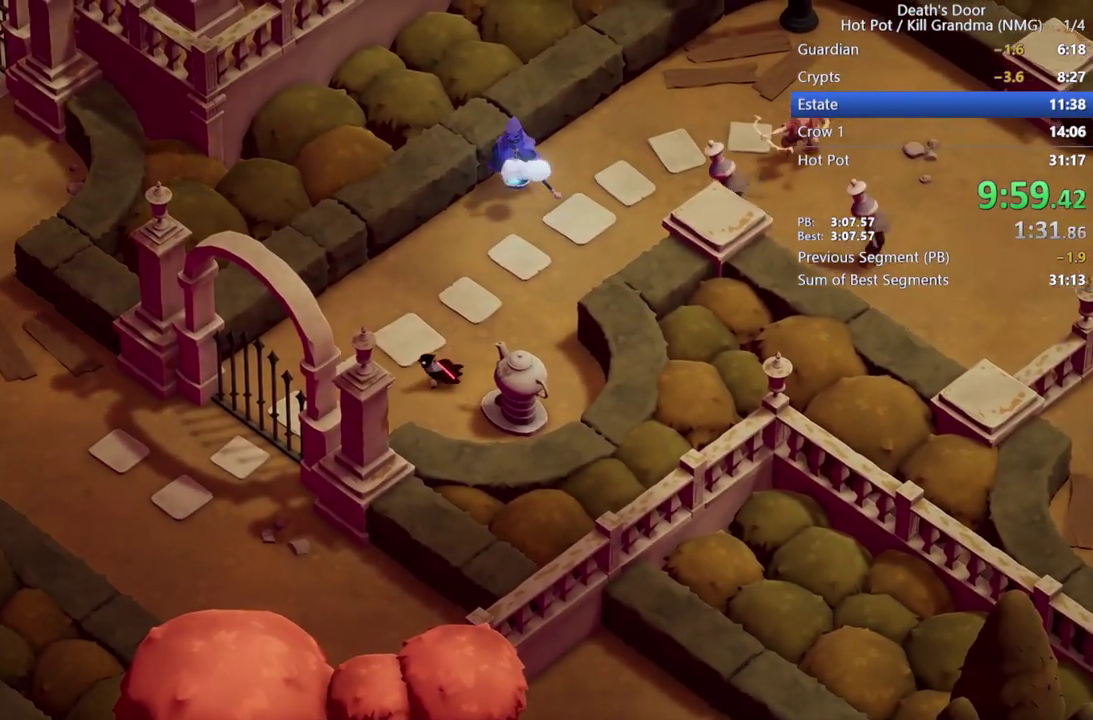
{"buttons": [], "left_stick": "center", "events": [[33, "left_stick", "down-left"], [267, "left_stick", "center"]]}
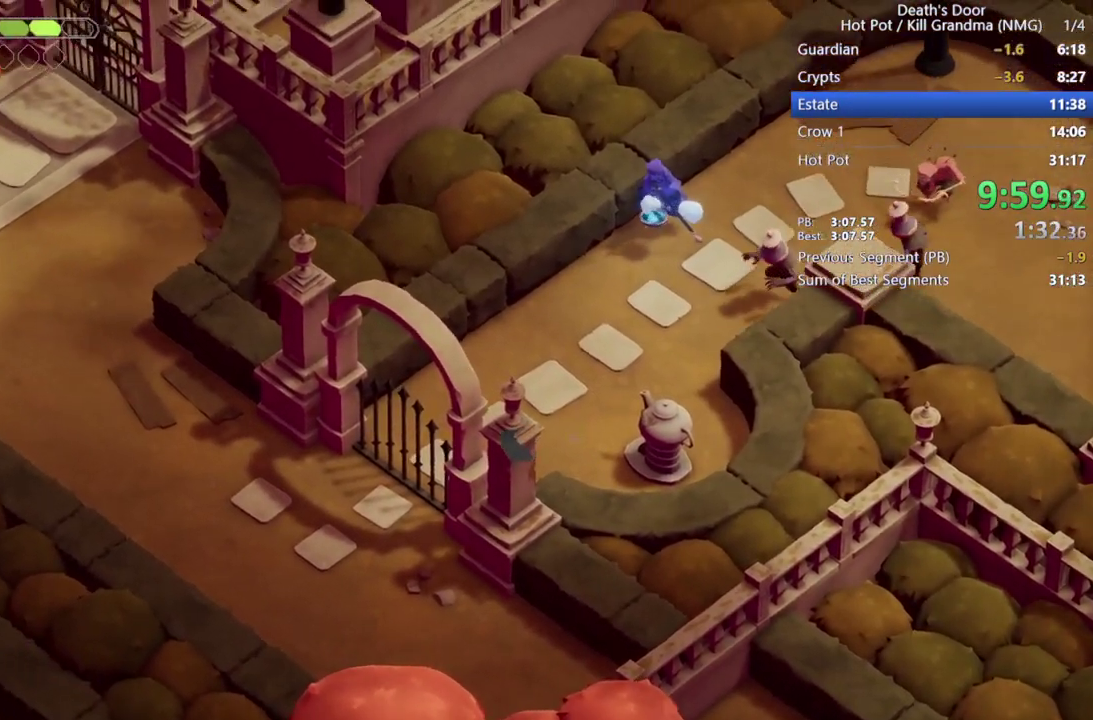
{"buttons": [], "left_stick": "left", "events": [[300, "left_stick", "left"]]}
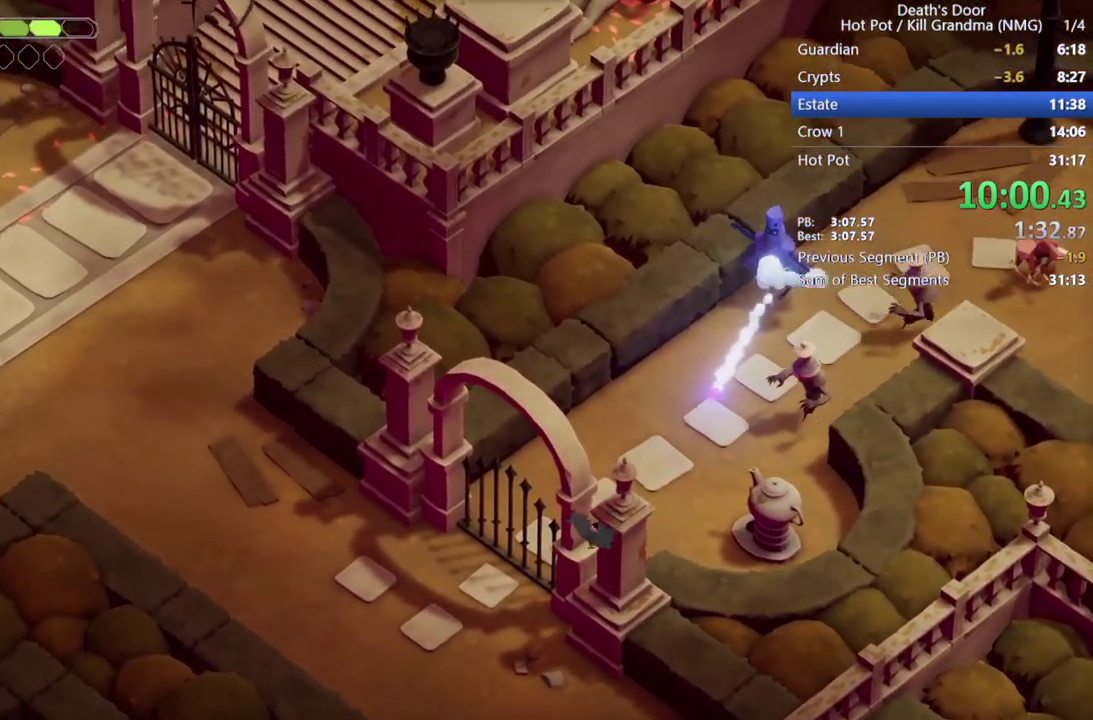
{"buttons": [], "left_stick": "down-left", "events": [[433, "left_stick", "down-left"]]}
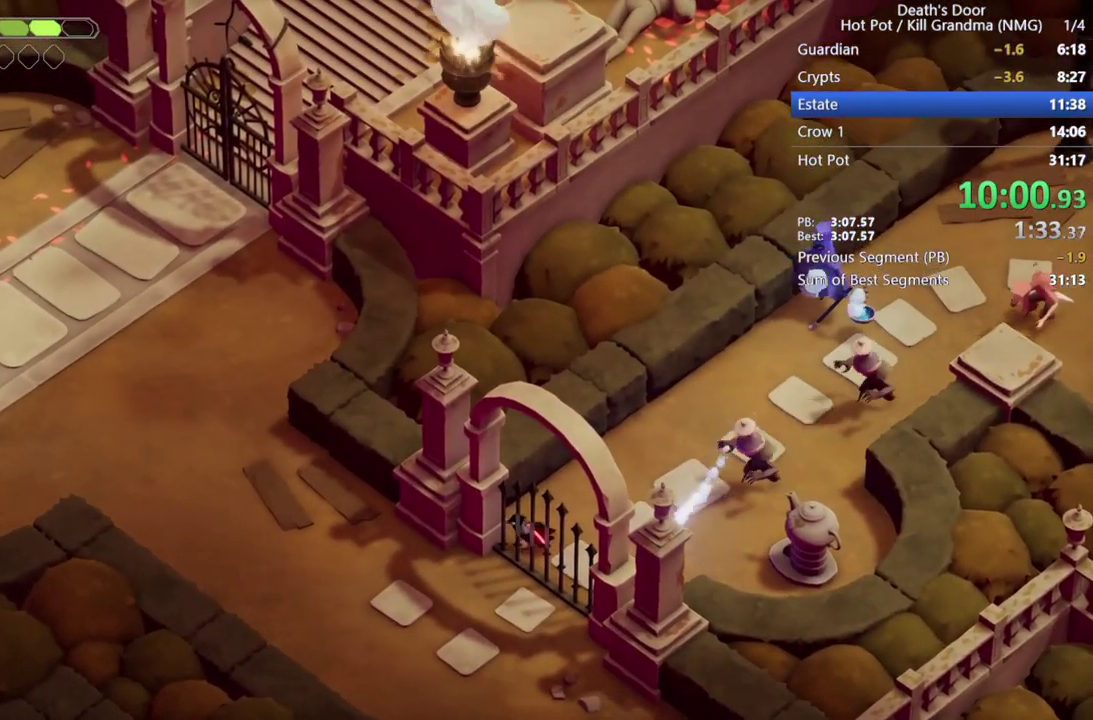
{"buttons": [], "left_stick": "down-left", "events": []}